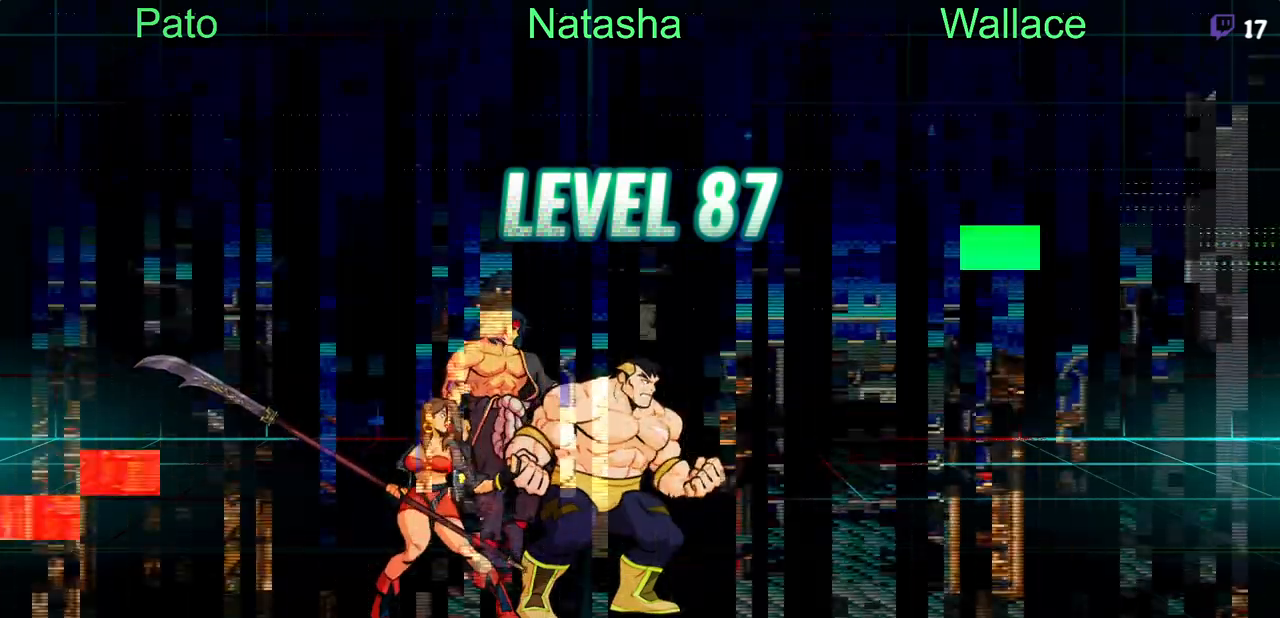
Gameplay with a controller (PlayStation layout); each line is a JSON object with the inputs held at the frame after it. "events" lists button and stick changes between this image and that frame as [ms after this image, input, new state], when the widget could be followed in between. Not read: L1 L3 R3 left_stick right_stick.
{"buttons": [], "events": []}
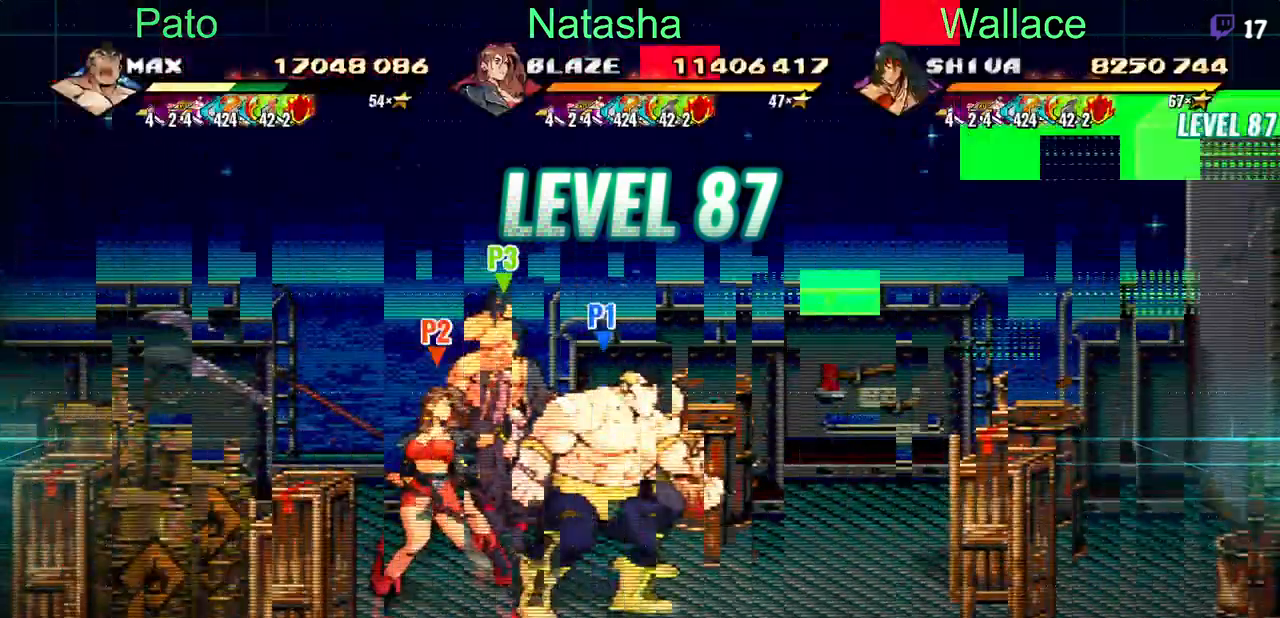
{"buttons": [], "events": []}
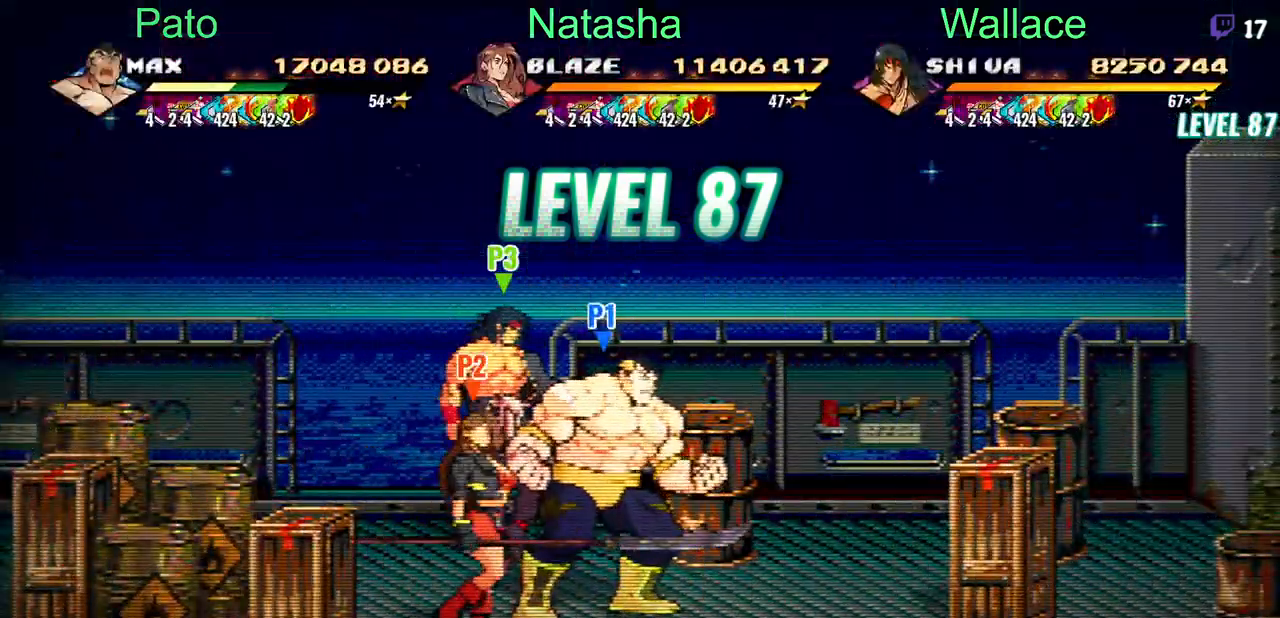
{"buttons": [], "events": []}
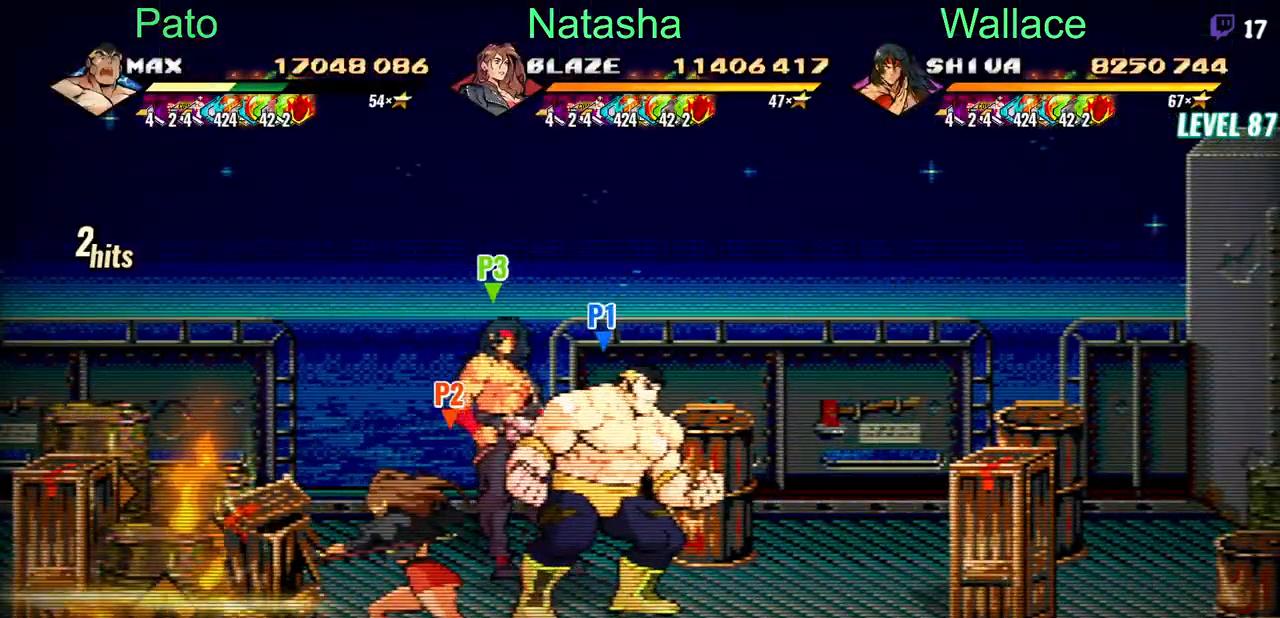
{"buttons": ["DPAD_RIGHT"], "events": [[133, "DPAD_LEFT", "down"], [367, "DPAD_LEFT", "up"], [500, "DPAD_RIGHT", "down"]]}
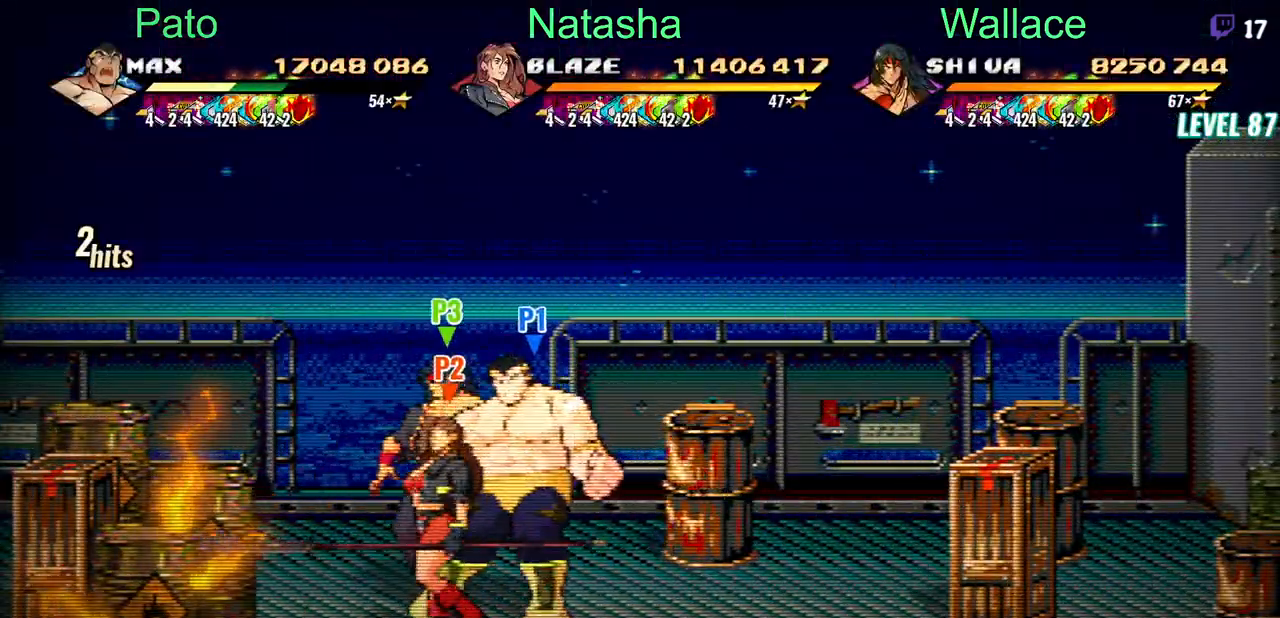
{"buttons": ["DPAD_RIGHT"], "events": []}
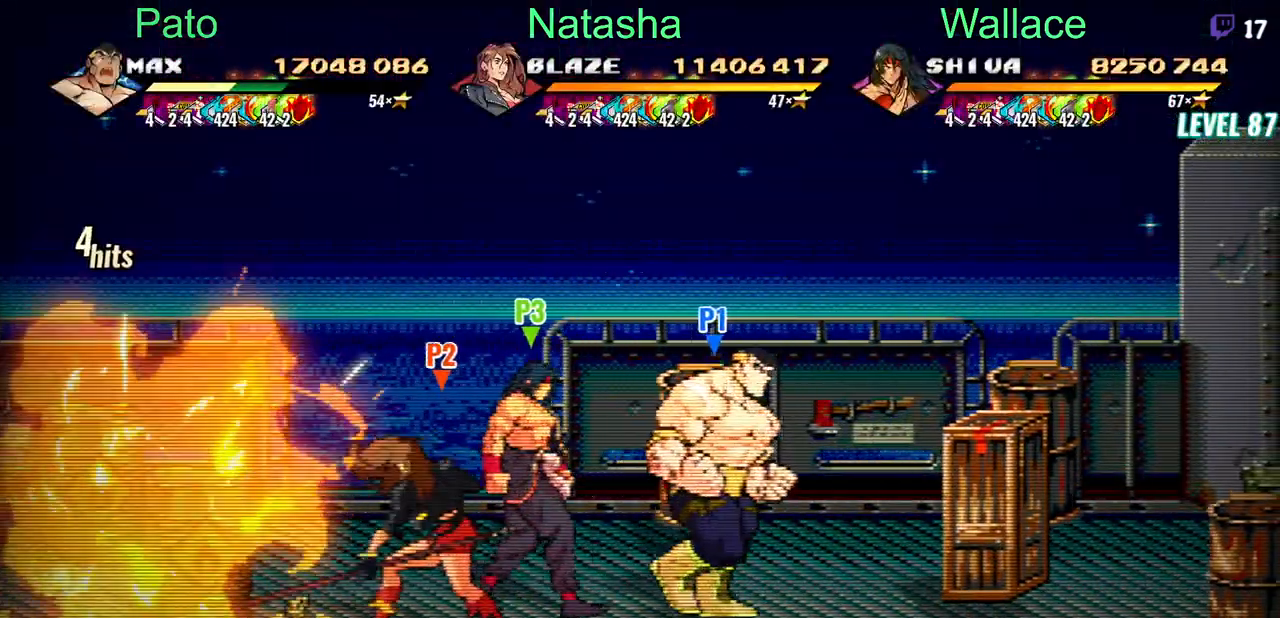
{"buttons": [], "events": [[333, "TRIANGLE", "down"], [367, "DPAD_RIGHT", "up"], [433, "TRIANGLE", "up"]]}
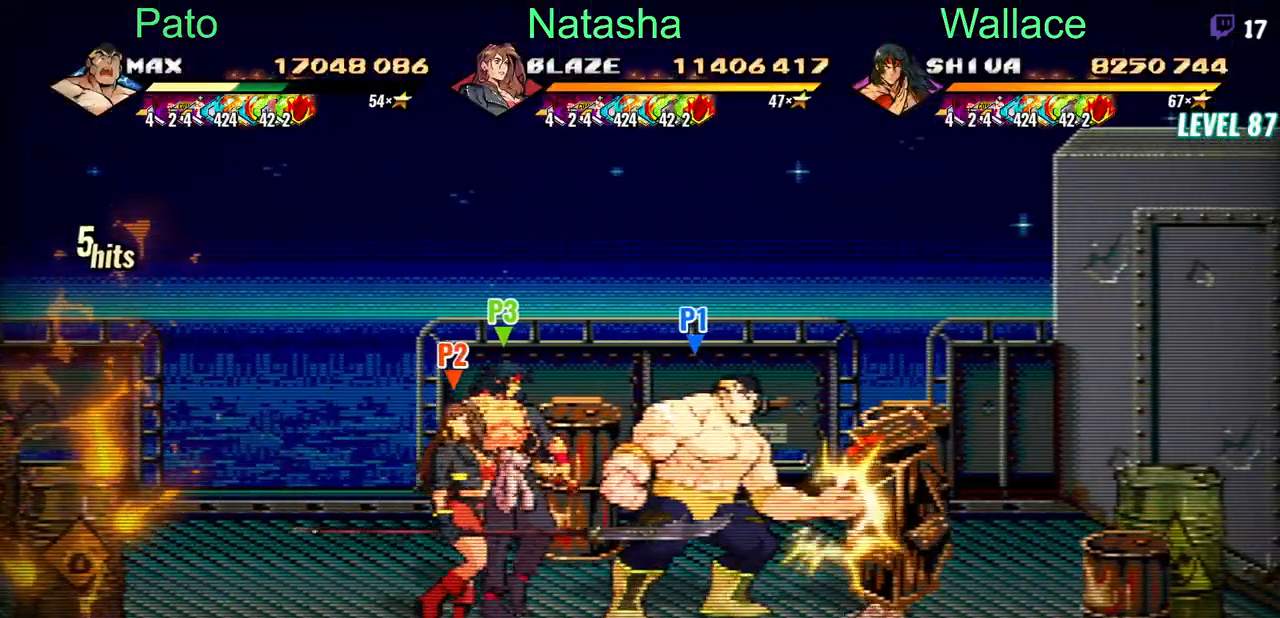
{"buttons": ["TRIANGLE", "DPAD_UP", "DPAD_LEFT"], "events": [[33, "DPAD_LEFT", "down"], [133, "DPAD_LEFT", "up"], [133, "DPAD_UP", "down"], [283, "DPAD_RIGHT", "down"], [400, "DPAD_RIGHT", "up"], [450, "DPAD_LEFT", "down"], [467, "TRIANGLE", "down"]]}